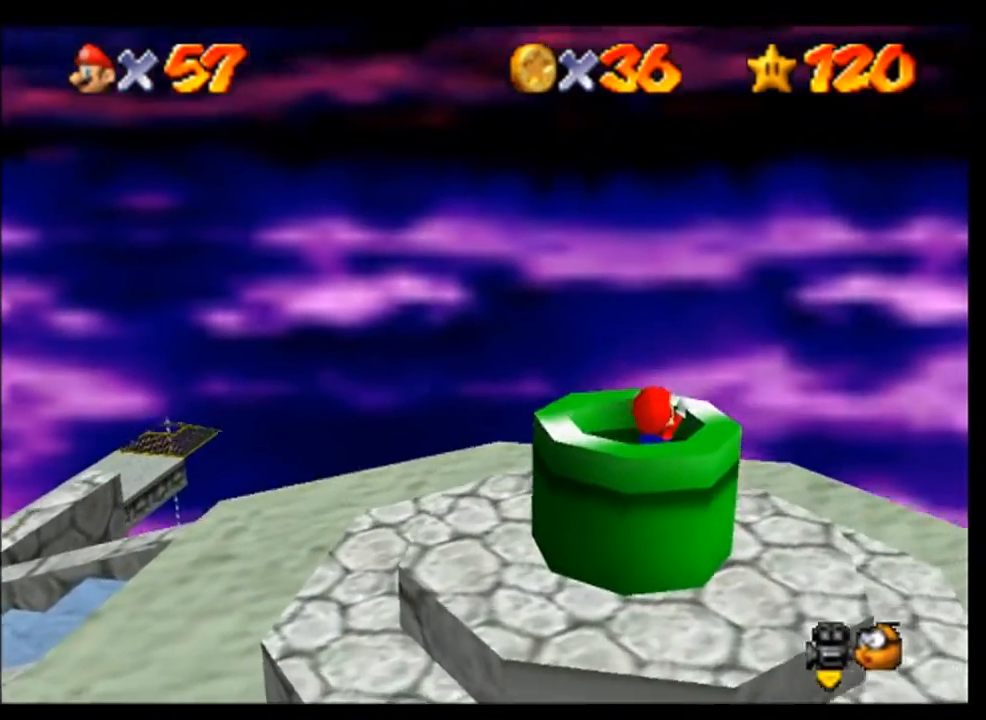
Gameplay with a controller (Nintendo layout); each line is a JSON object with the inputs held at the frame after it. "events" lists button and stick changes between this image and that frame as [ms after this image, input, new state], when the widget could be followed in between. Not read: L1 L3 R1 R3 Z.
{"buttons": [], "left_stick": "down", "events": [[133, "left_stick", "center"], [367, "left_stick", "down"]]}
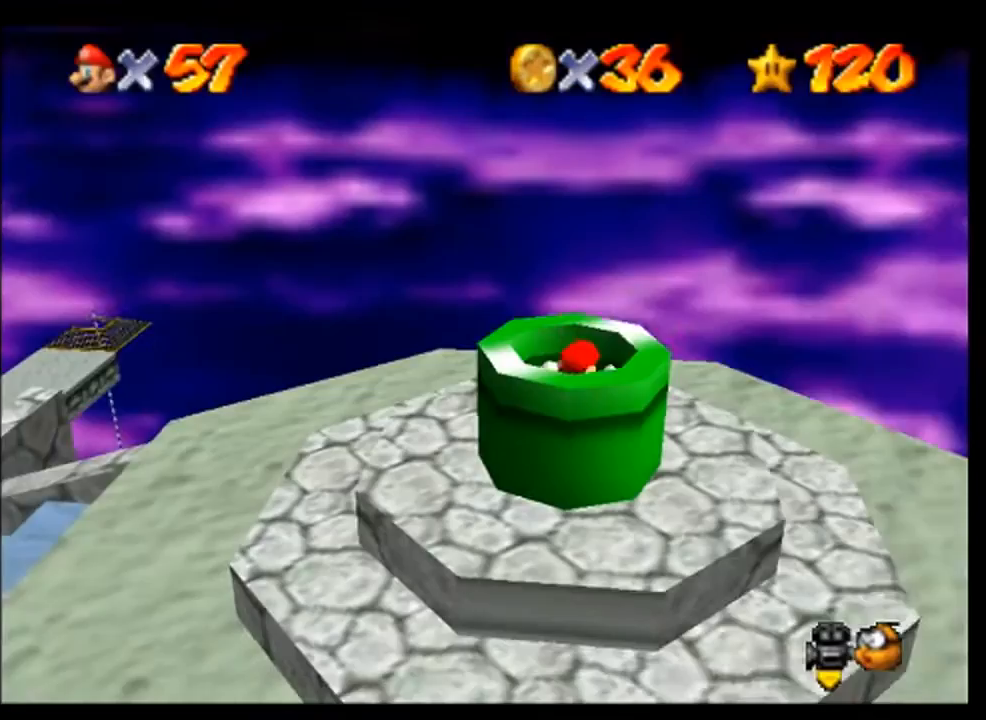
{"buttons": [], "left_stick": "center", "events": [[467, "left_stick", "center"]]}
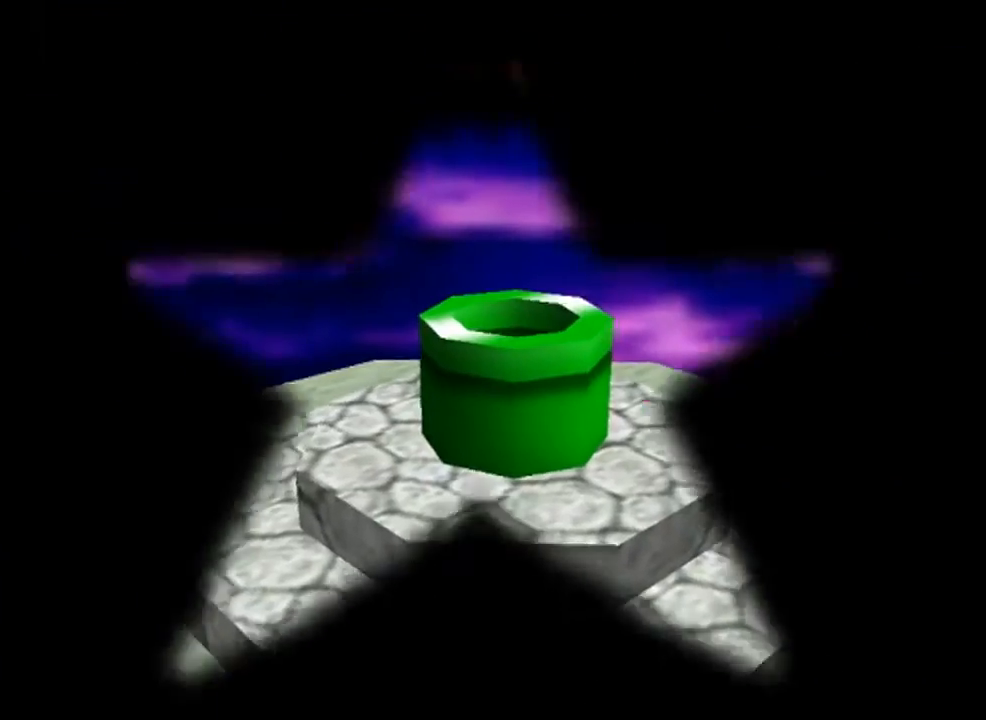
{"buttons": [], "left_stick": "center", "events": []}
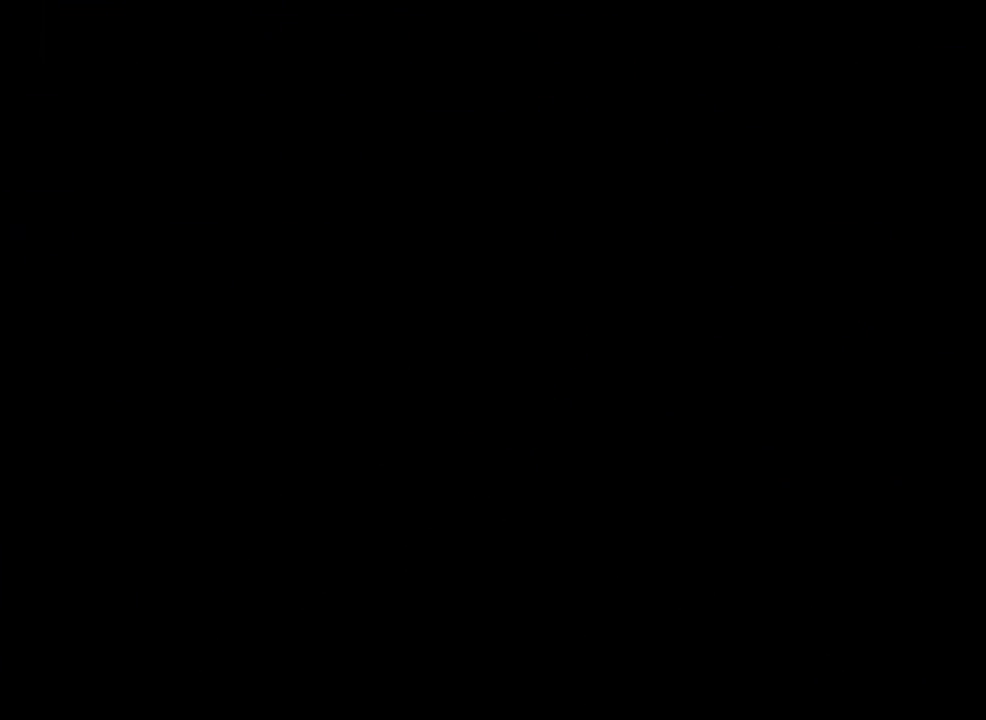
{"buttons": ["A"], "left_stick": "up", "events": [[400, "left_stick", "up"], [500, "A", "down"]]}
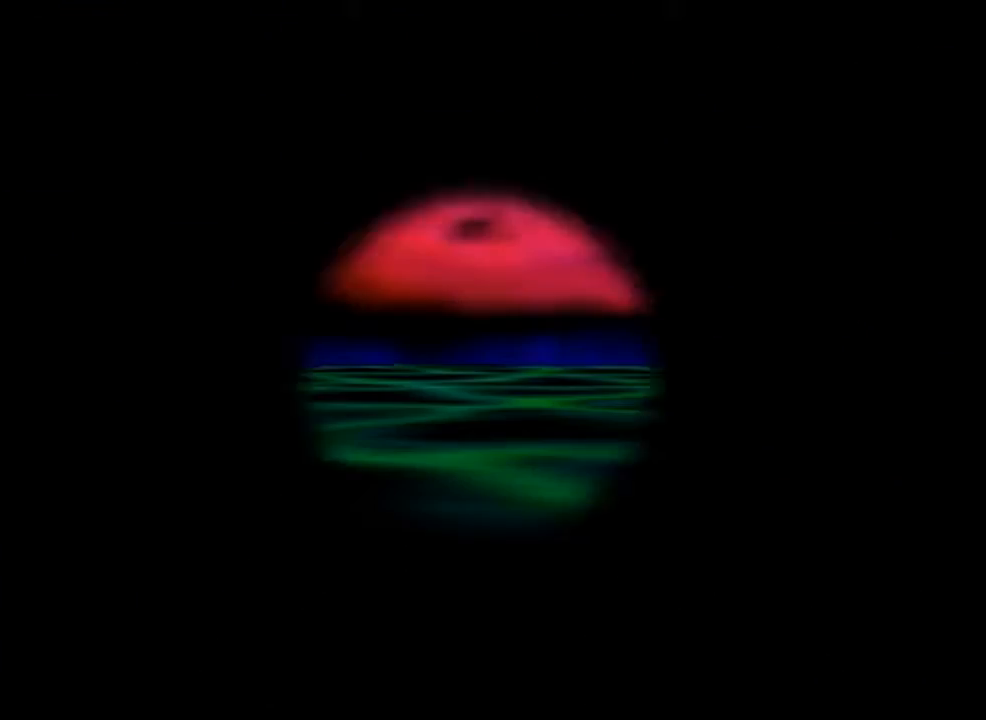
{"buttons": [], "left_stick": "center", "events": [[67, "A", "up"], [167, "A", "down"], [233, "A", "up"], [233, "left_stick", "center"], [333, "A", "down"], [400, "A", "up"]]}
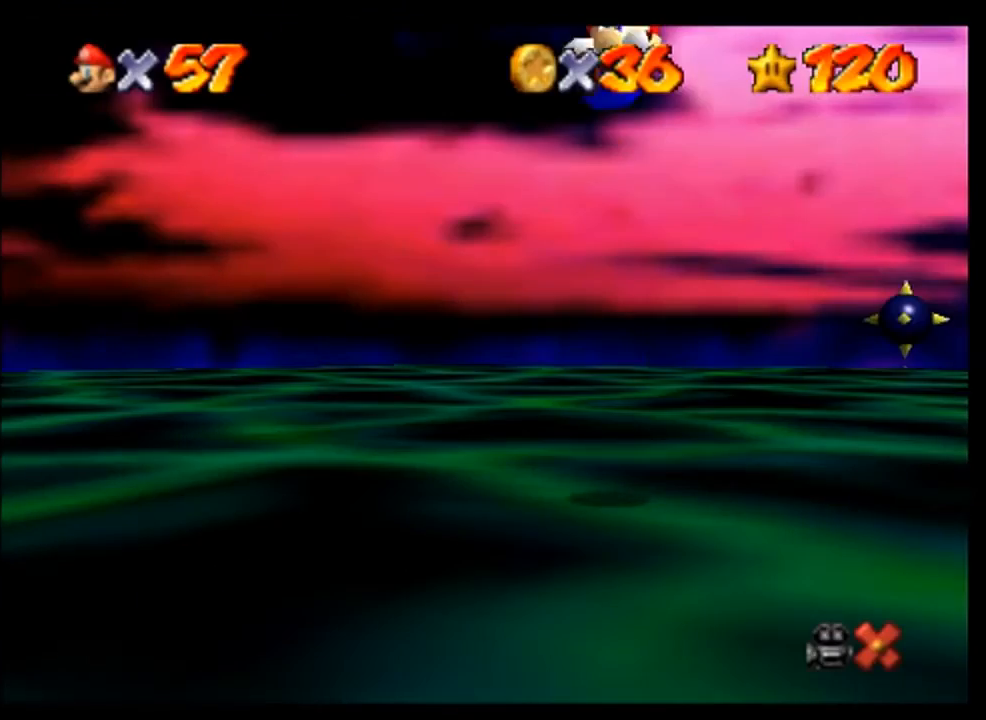
{"buttons": ["A", "C_RIGHT"], "left_stick": "center", "events": [[67, "A", "down"], [133, "A", "up"], [167, "C_RIGHT", "down"], [233, "C_RIGHT", "up"], [267, "A", "down"], [300, "C_RIGHT", "down"], [333, "A", "up"], [367, "C_RIGHT", "up"], [433, "C_RIGHT", "down"], [467, "A", "down"]]}
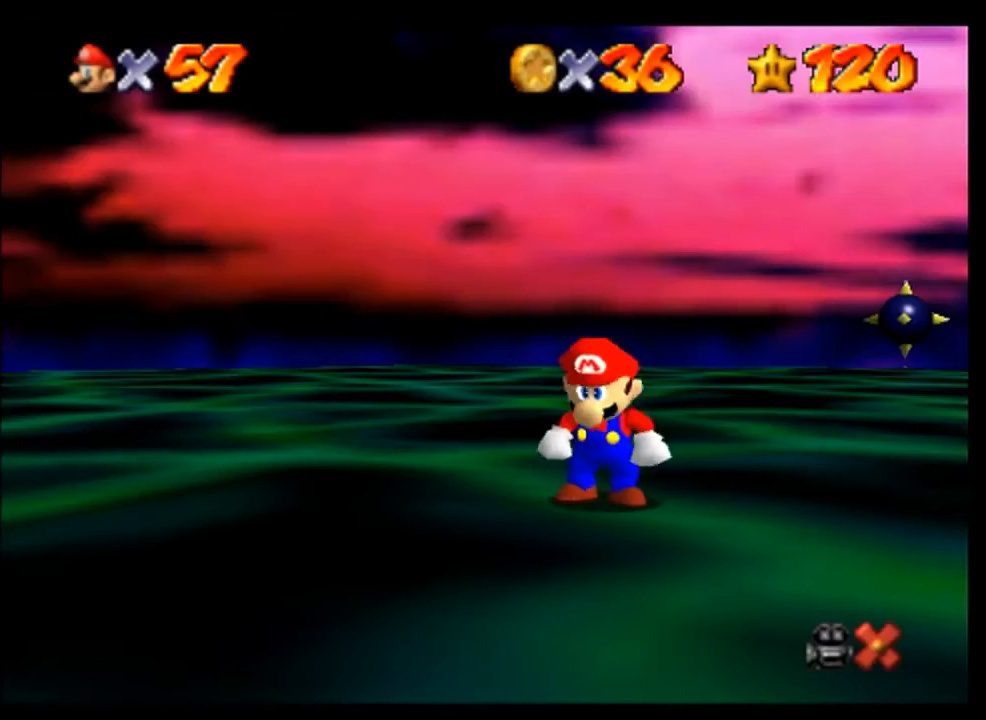
{"buttons": [], "left_stick": "center", "events": [[33, "A", "up"], [33, "C_RIGHT", "up"], [167, "A", "down"], [233, "A", "up"], [367, "A", "down"], [400, "A", "up"]]}
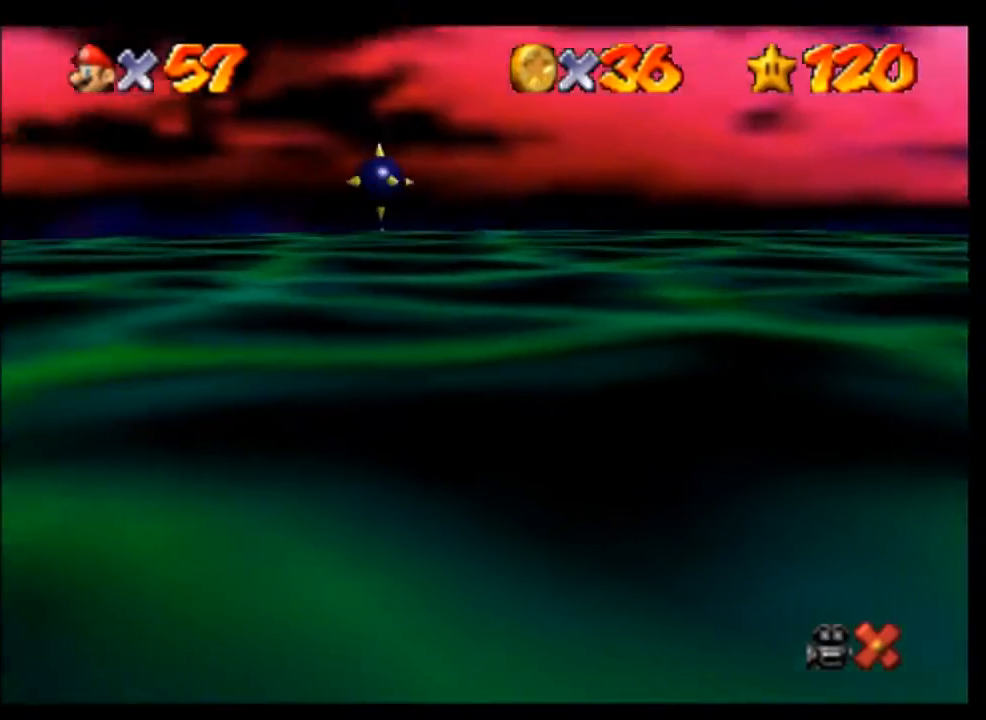
{"buttons": [], "left_stick": "center", "events": [[33, "A", "down"], [100, "A", "up"], [167, "A", "down"], [300, "A", "up"], [400, "A", "down"], [500, "A", "up"]]}
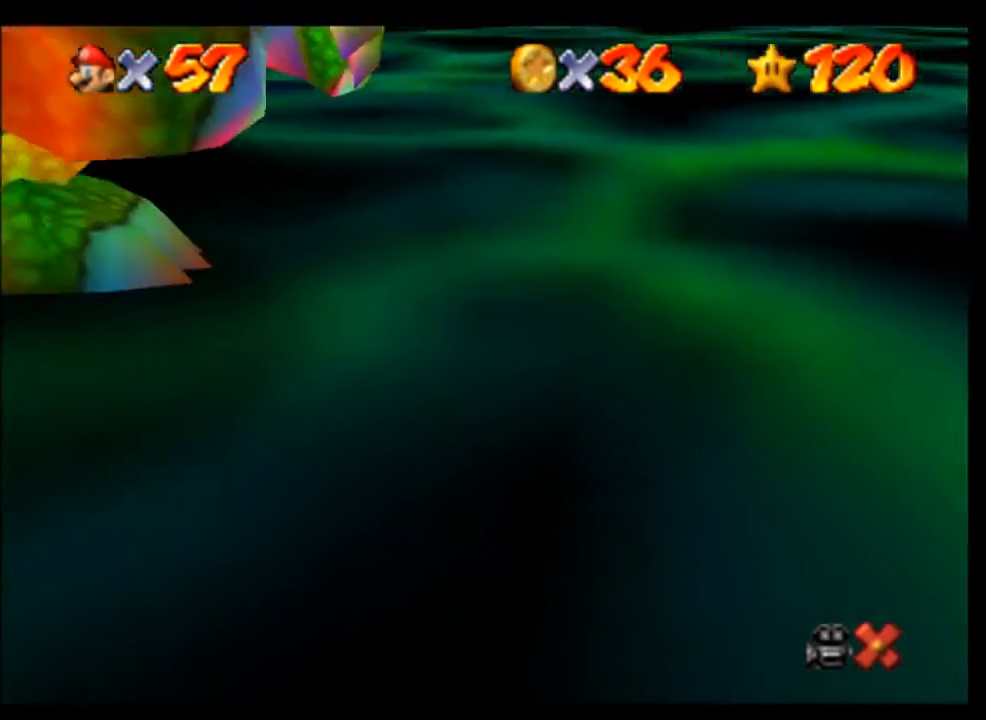
{"buttons": [], "left_stick": "center", "events": [[400, "A", "down"], [500, "A", "up"]]}
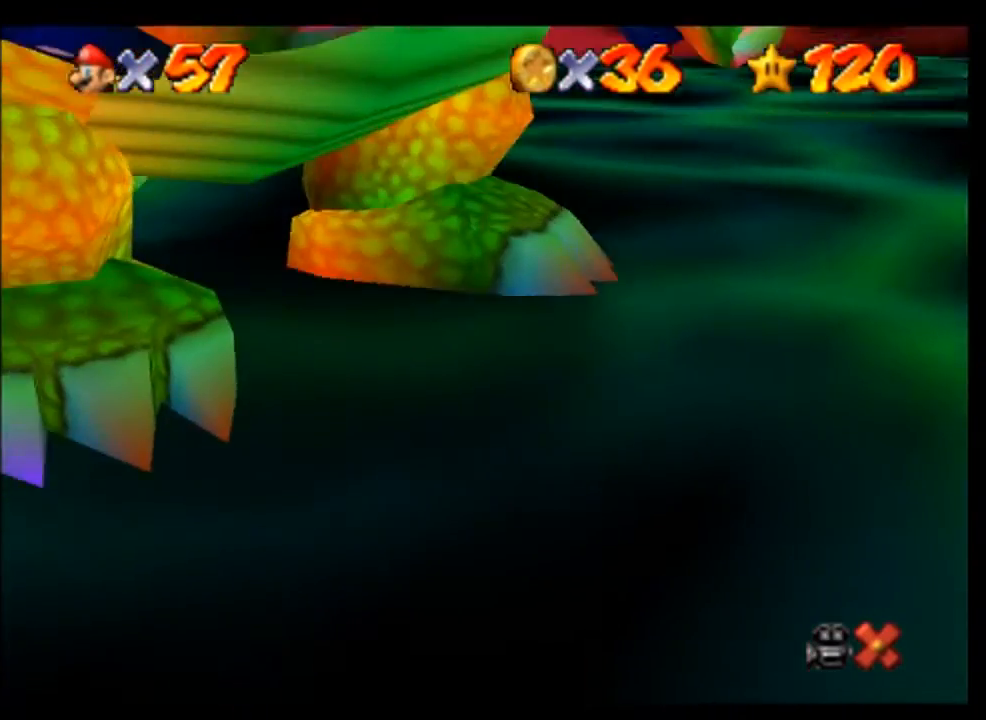
{"buttons": [], "left_stick": "center", "events": [[100, "A", "down"], [200, "A", "up"], [300, "A", "down"], [433, "A", "up"]]}
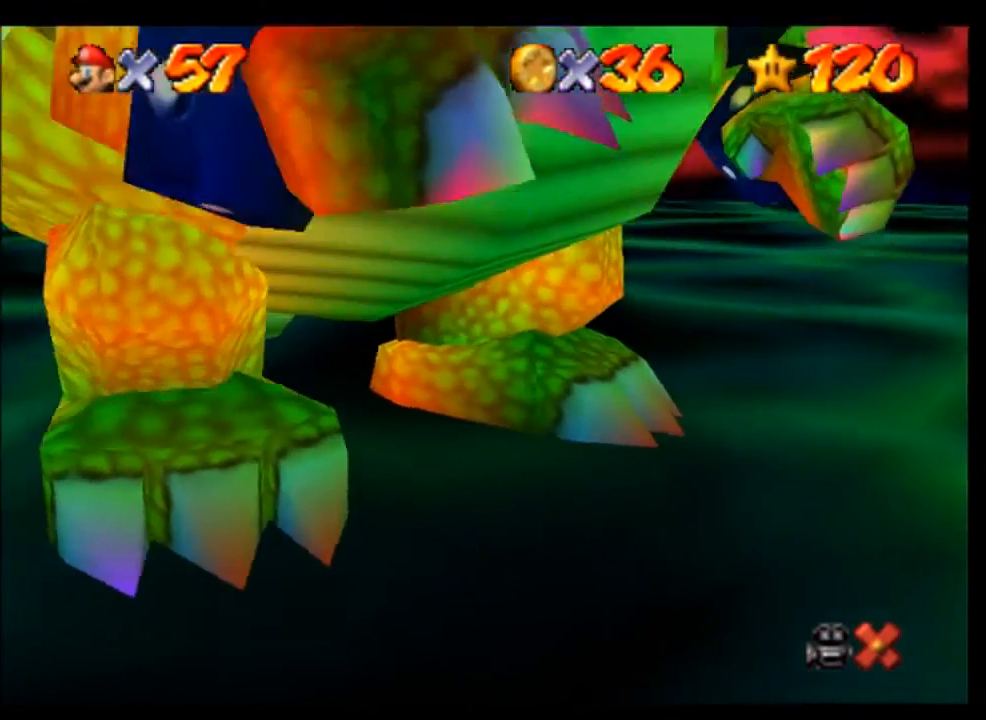
{"buttons": [], "left_stick": "center", "events": [[33, "A", "down"], [100, "A", "up"], [233, "A", "down"], [300, "A", "up"], [433, "A", "down"], [500, "A", "up"]]}
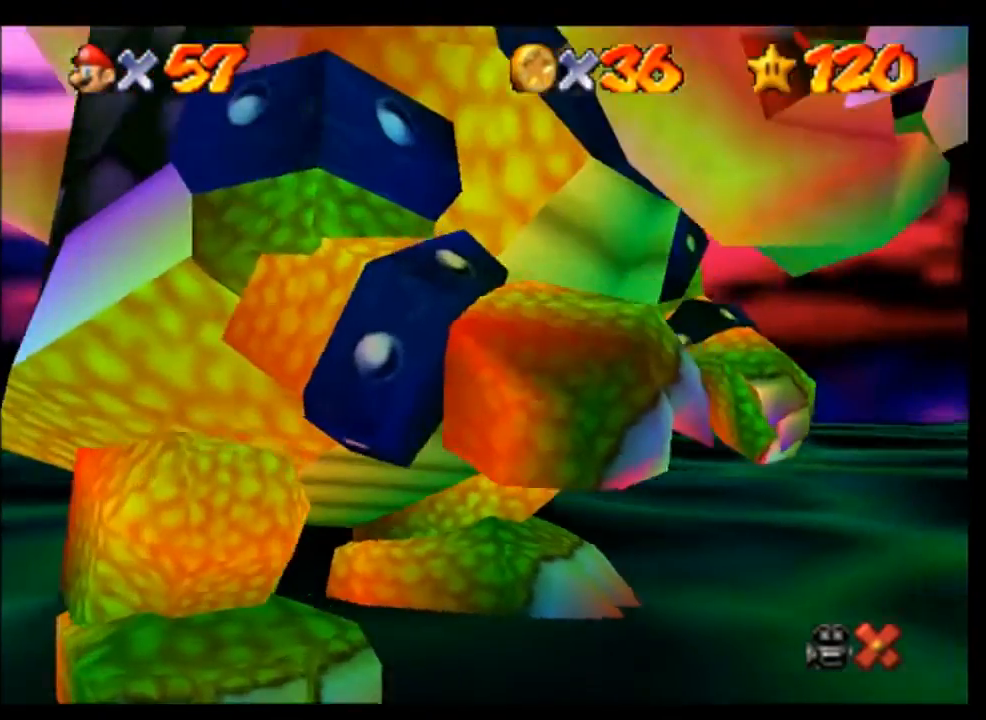
{"buttons": ["A"], "left_stick": "center", "events": [[300, "A", "down"], [367, "A", "up"], [500, "A", "down"]]}
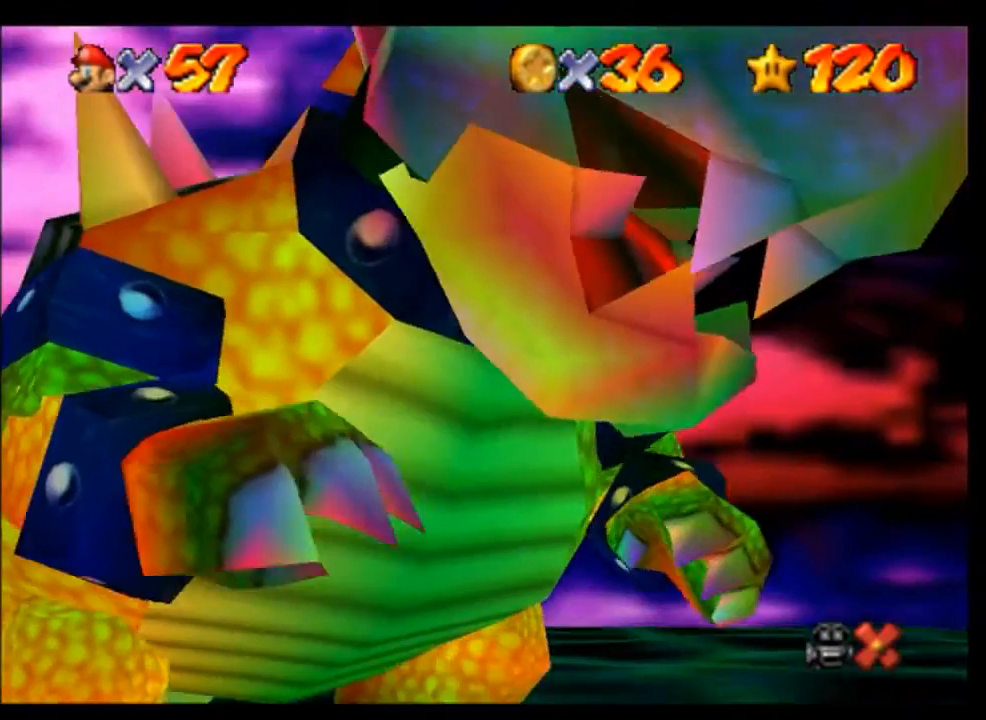
{"buttons": [], "left_stick": "center", "events": [[67, "A", "up"], [167, "A", "down"], [233, "A", "up"], [367, "A", "down"], [433, "A", "up"]]}
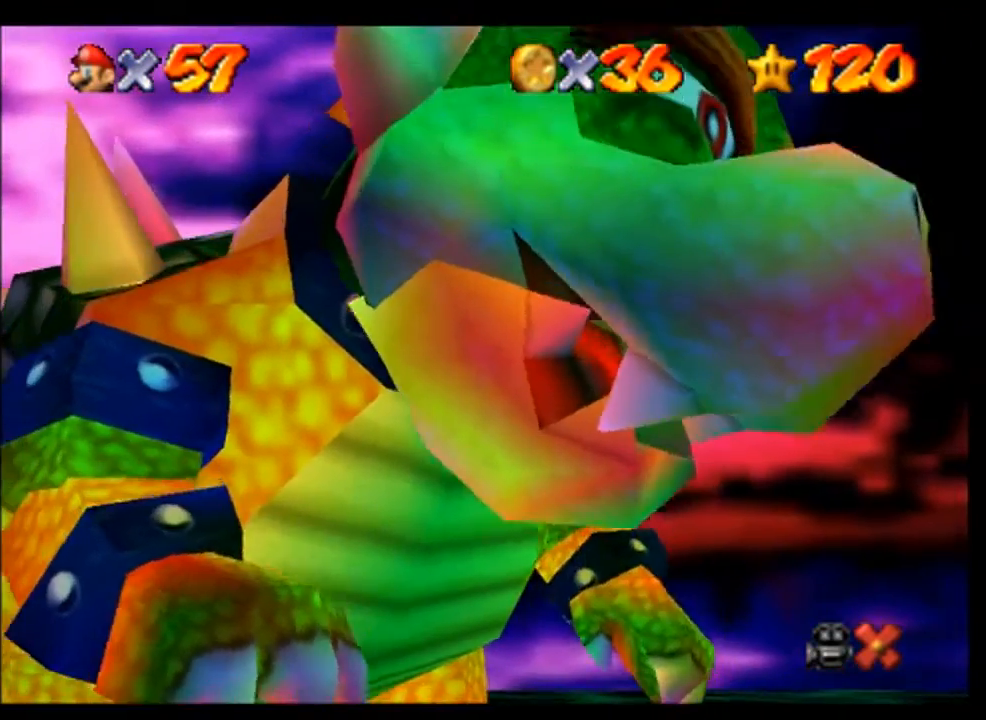
{"buttons": [], "left_stick": "center", "events": [[33, "A", "down"], [133, "A", "up"], [233, "A", "down"], [300, "A", "up"], [433, "A", "down"], [500, "A", "up"]]}
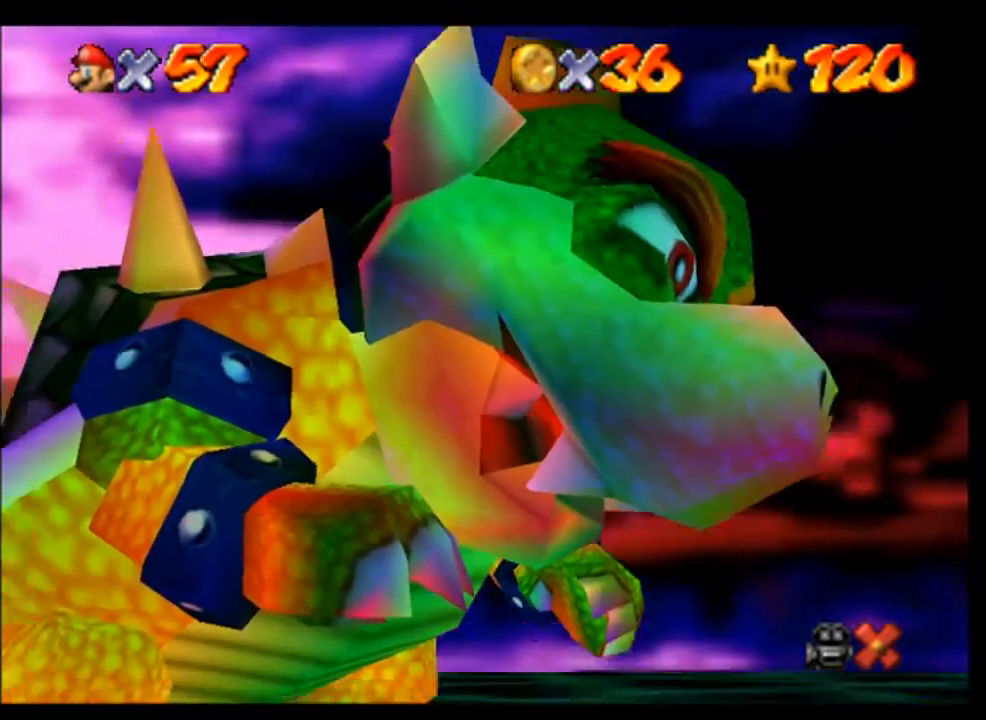
{"buttons": ["A"], "left_stick": "center", "events": [[100, "A", "down"], [167, "A", "up"], [300, "A", "down"], [333, "A", "up"], [467, "A", "down"]]}
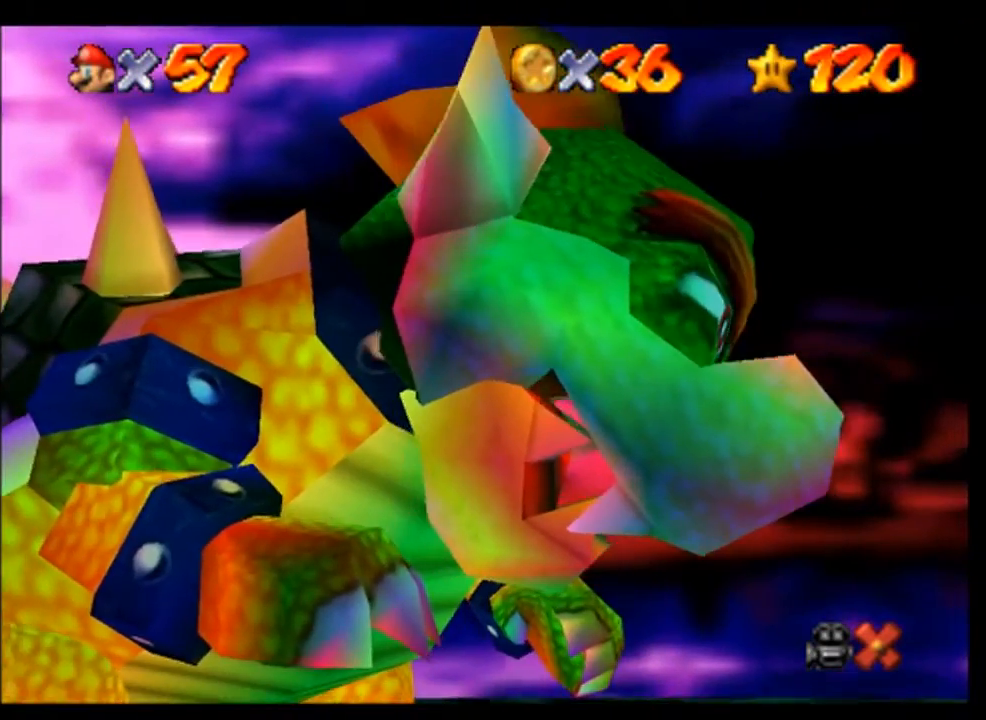
{"buttons": ["A"], "left_stick": "center", "events": [[33, "A", "up"], [167, "A", "down"], [200, "A", "up"], [333, "A", "down"], [367, "A", "up"], [500, "A", "down"]]}
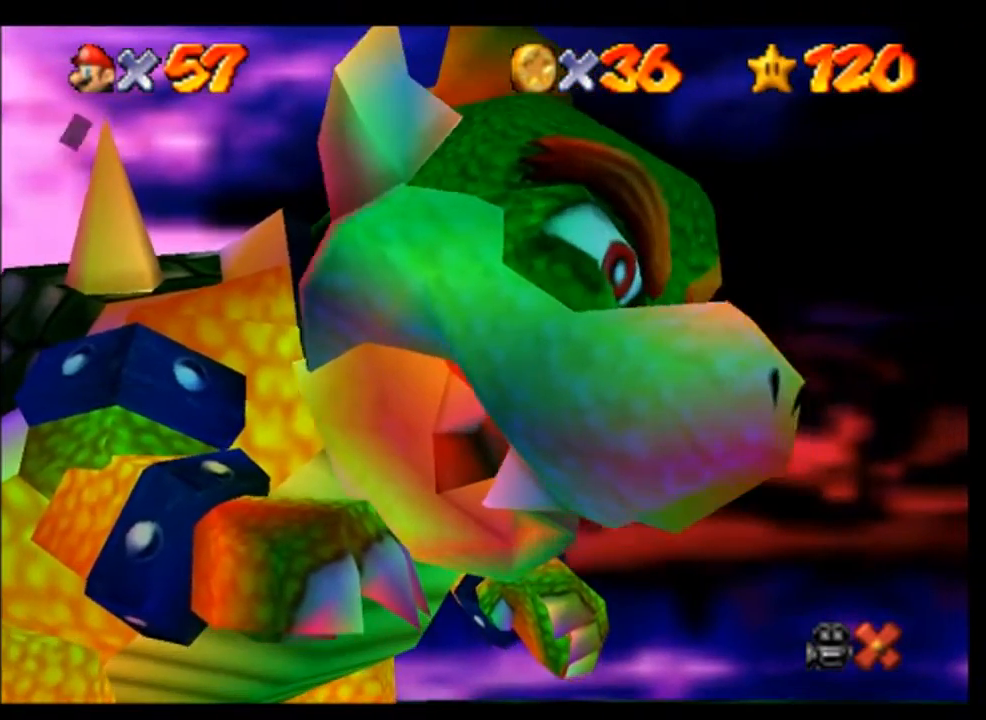
{"buttons": [], "left_stick": "center", "events": [[67, "A", "up"], [167, "A", "down"], [233, "A", "up"], [333, "A", "down"], [433, "A", "up"]]}
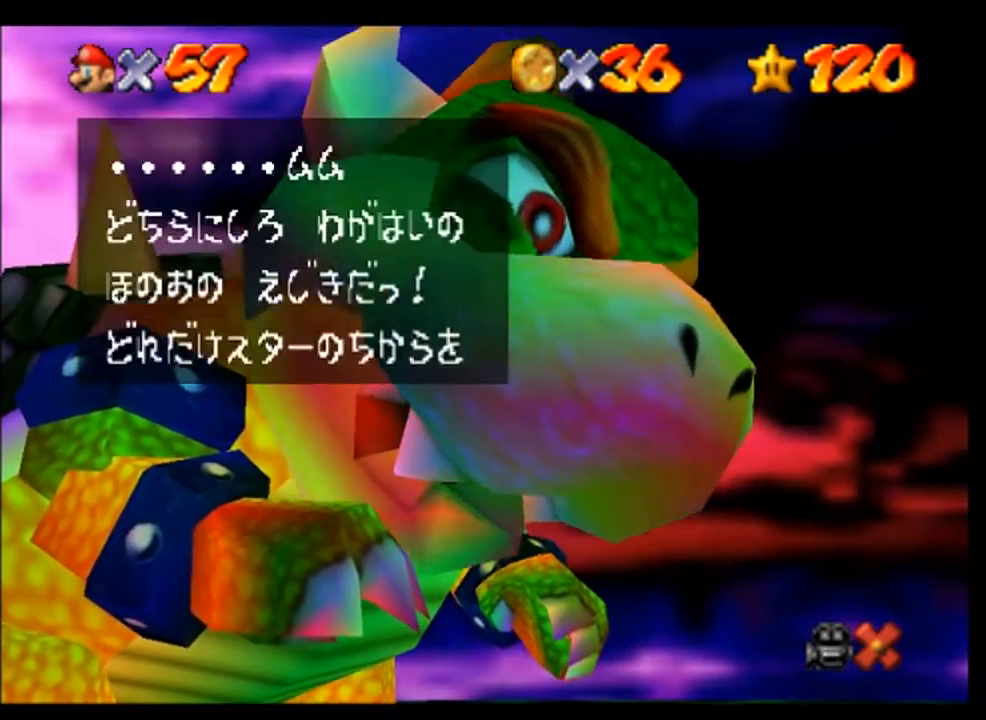
{"buttons": ["A"], "left_stick": "center", "events": [[33, "A", "down"], [100, "A", "up"], [167, "A", "down"], [233, "A", "up"], [333, "A", "down"], [367, "A", "up"], [500, "A", "down"]]}
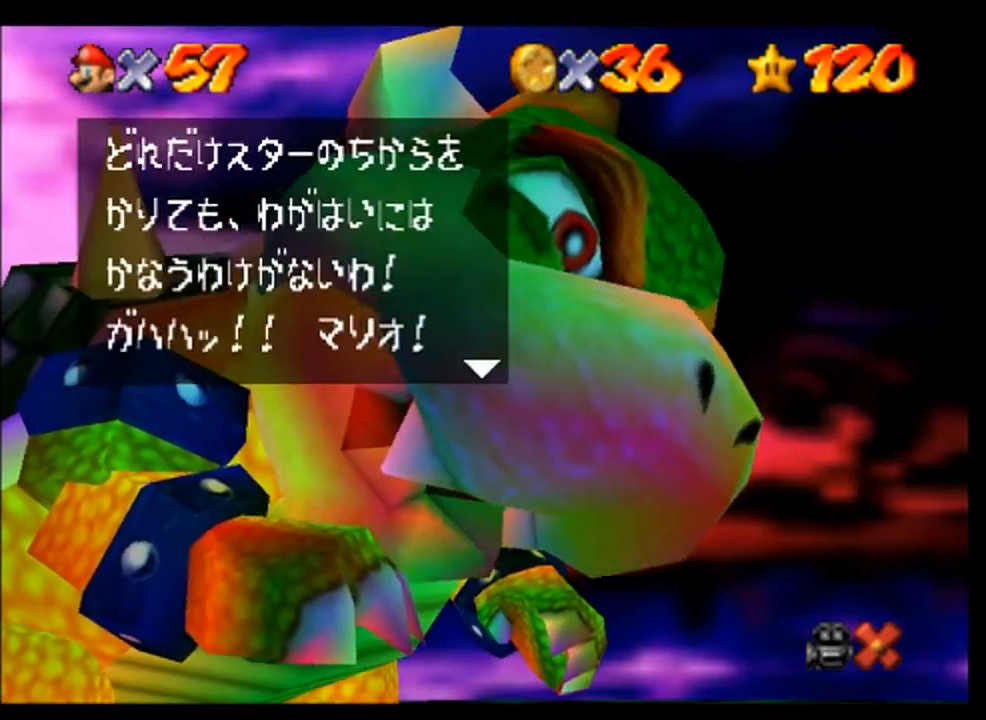
{"buttons": ["A"], "left_stick": "center", "events": [[100, "A", "up"], [200, "A", "down"], [233, "A", "up"], [367, "A", "down"], [433, "A", "up"], [500, "A", "down"]]}
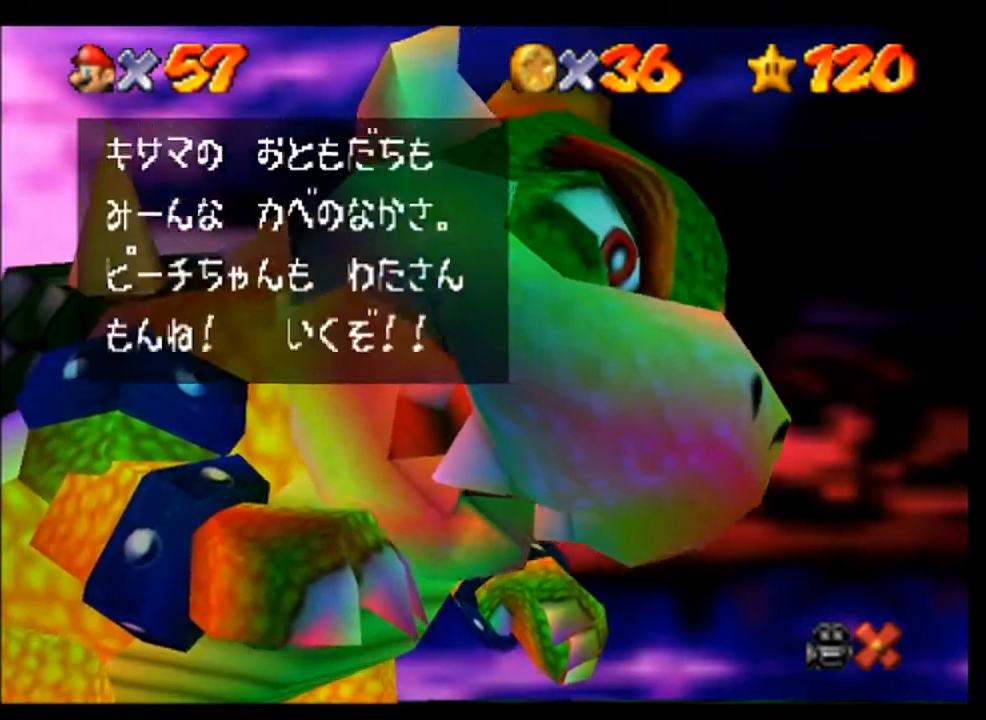
{"buttons": [], "left_stick": "center", "events": [[133, "A", "up"], [200, "A", "down"], [333, "A", "up"]]}
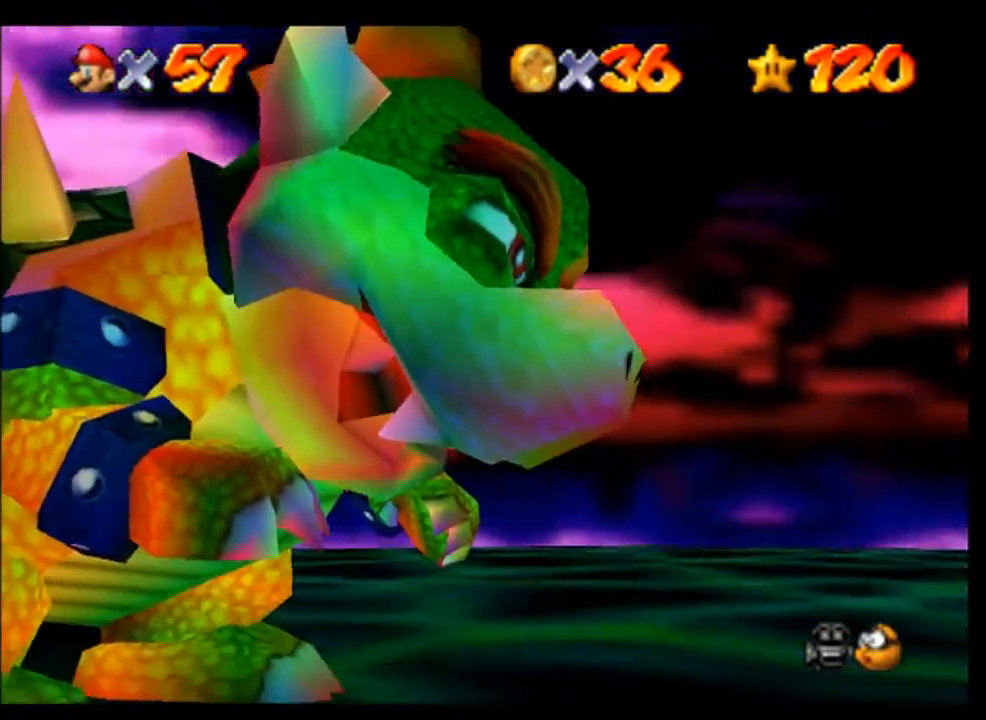
{"buttons": [], "left_stick": "center", "events": [[400, "C_DOWN", "down"], [467, "C_DOWN", "up"]]}
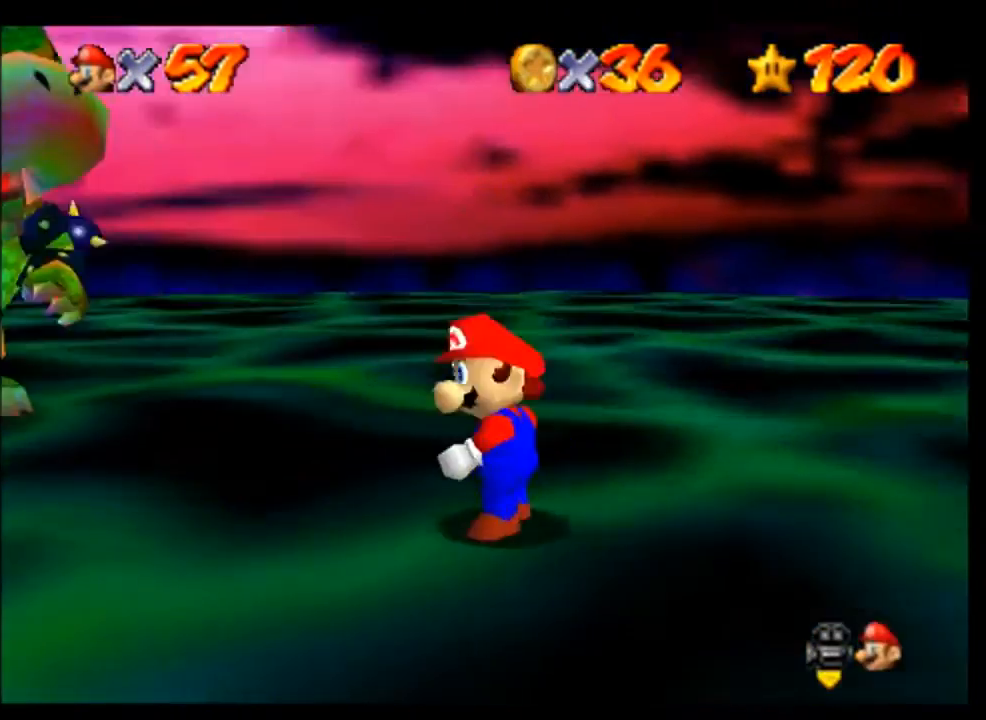
{"buttons": [], "left_stick": "up", "events": [[100, "left_stick", "right"], [400, "left_stick", "up-right"], [500, "left_stick", "up"]]}
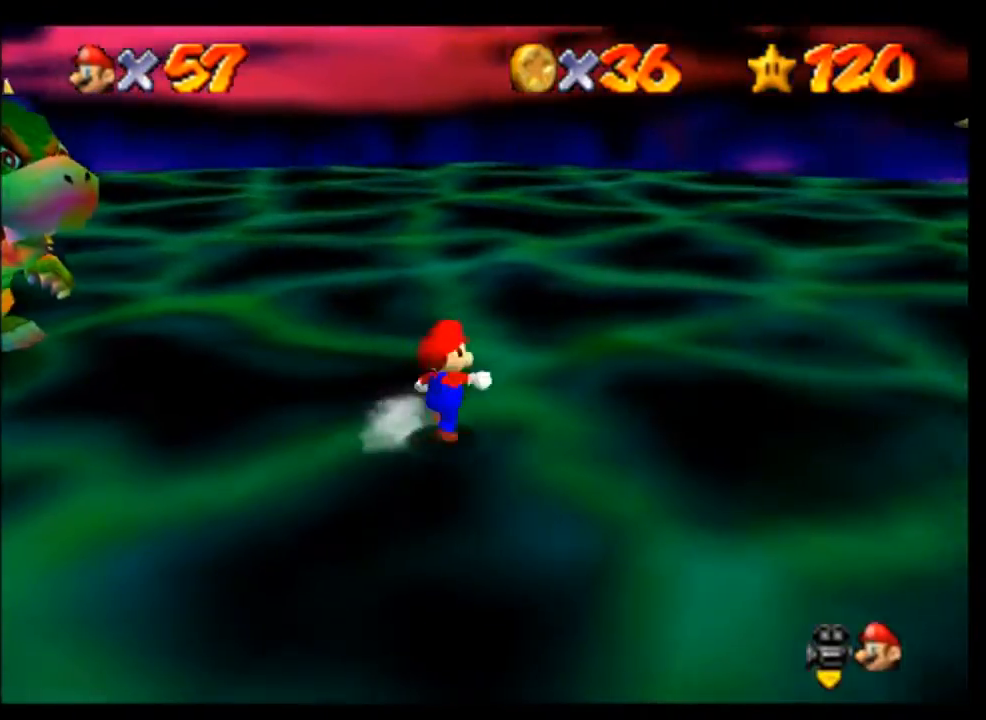
{"buttons": [], "left_stick": "up-right", "events": [[67, "left_stick", "up-left"], [233, "left_stick", "up"], [333, "left_stick", "up-right"]]}
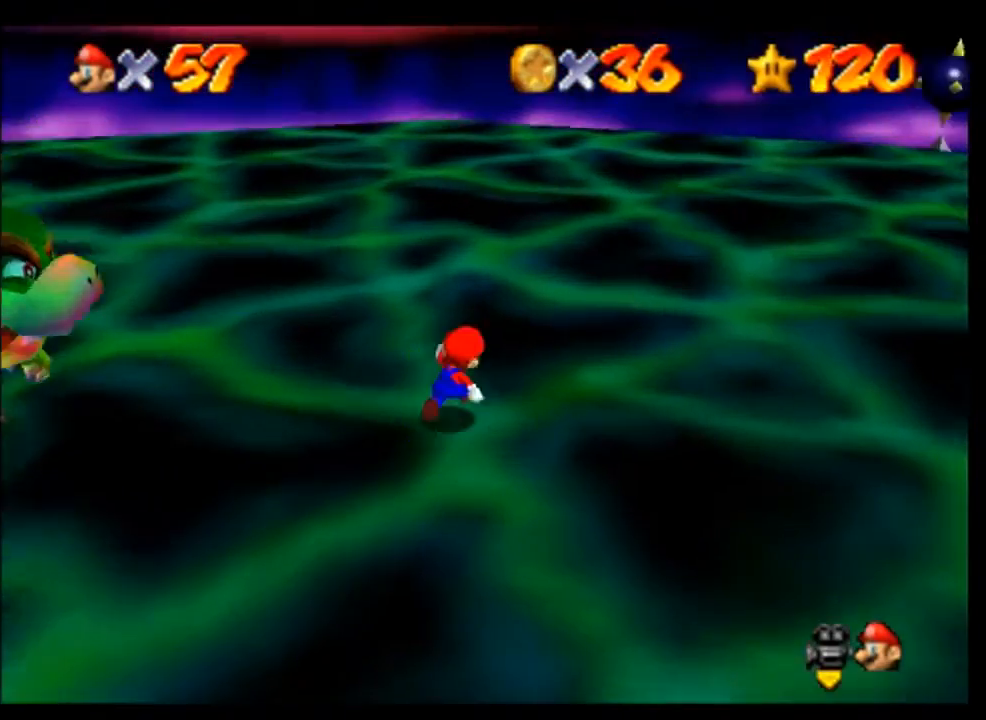
{"buttons": [], "left_stick": "up-left", "events": [[267, "A", "down"], [367, "left_stick", "up"], [433, "A", "up"], [467, "left_stick", "up-left"]]}
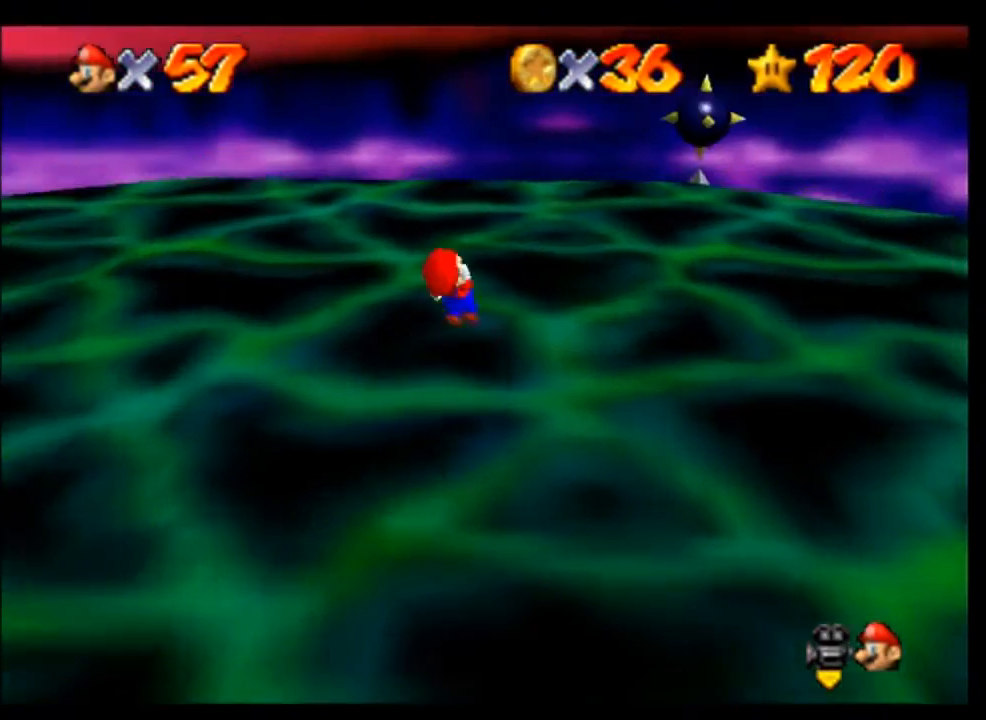
{"buttons": [], "left_stick": "center", "events": [[200, "left_stick", "up"], [300, "C_RIGHT", "down"], [300, "left_stick", "center"], [367, "C_RIGHT", "up"]]}
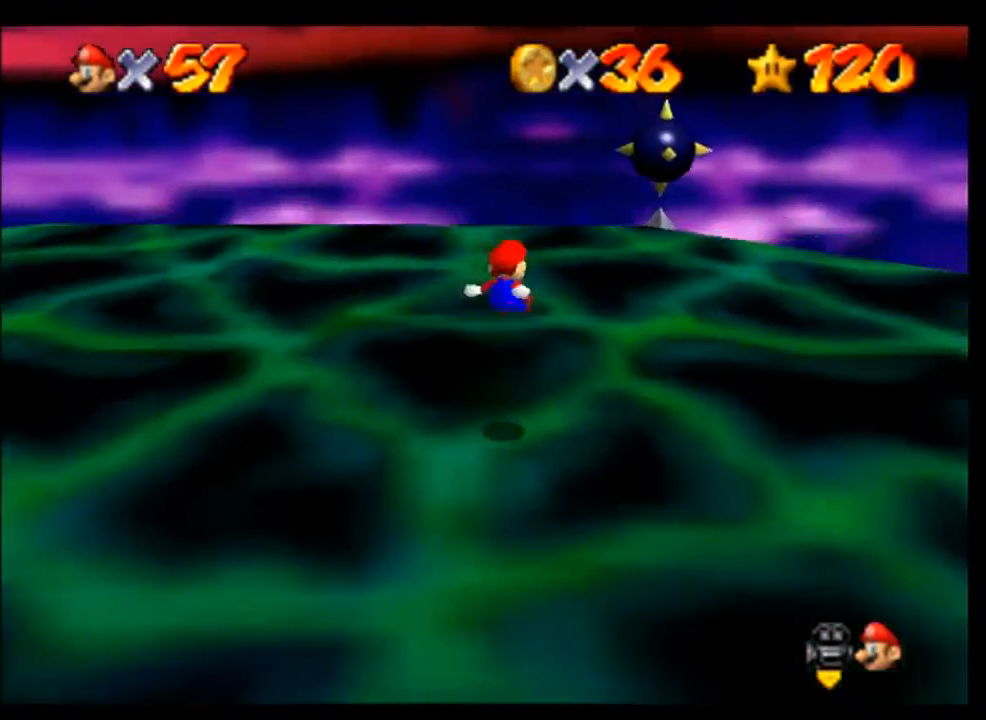
{"buttons": [], "left_stick": "center", "events": [[267, "C_DOWN", "down"], [267, "C_RIGHT", "down"], [367, "C_DOWN", "up"], [400, "C_RIGHT", "up"]]}
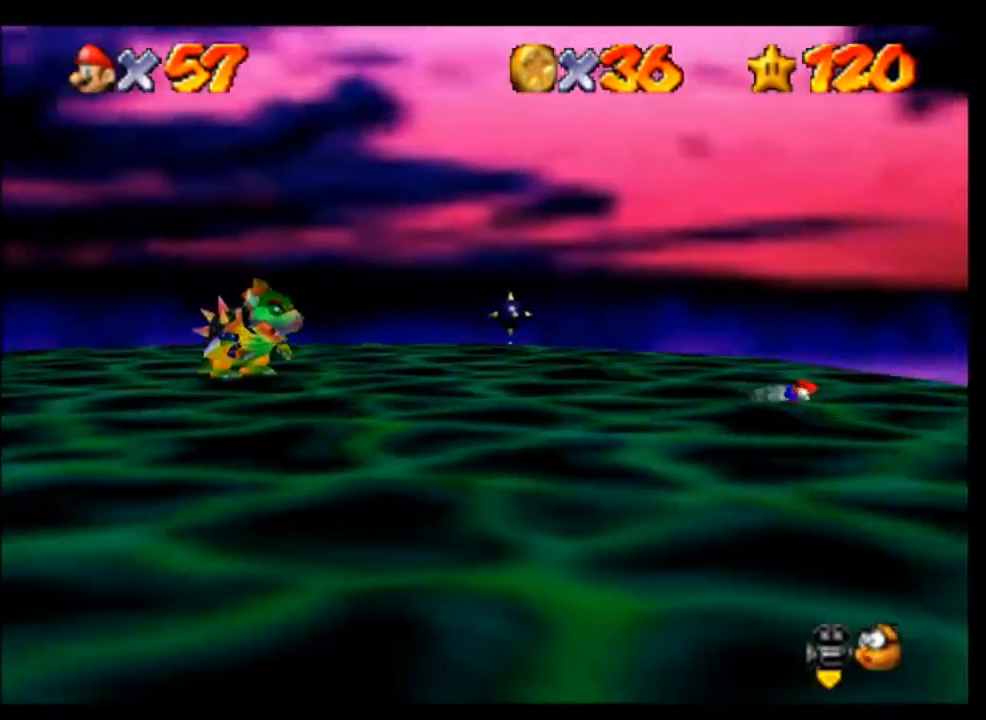
{"buttons": [], "left_stick": "center", "events": [[267, "C_DOWN", "down"], [400, "C_DOWN", "up"]]}
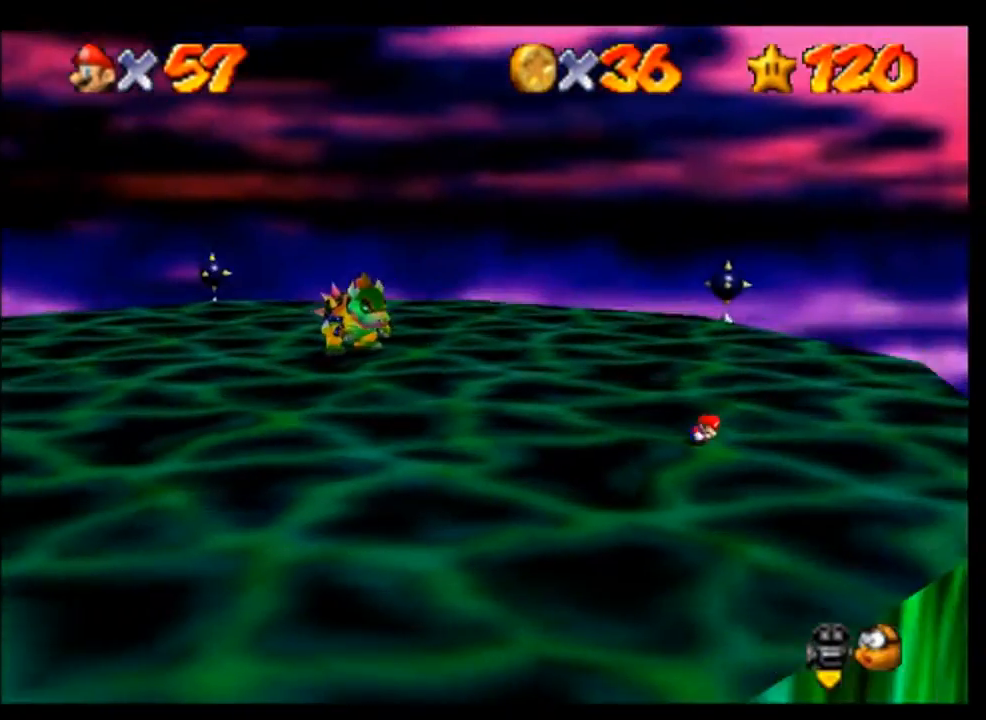
{"buttons": [], "left_stick": "down-right", "events": [[33, "left_stick", "down-right"]]}
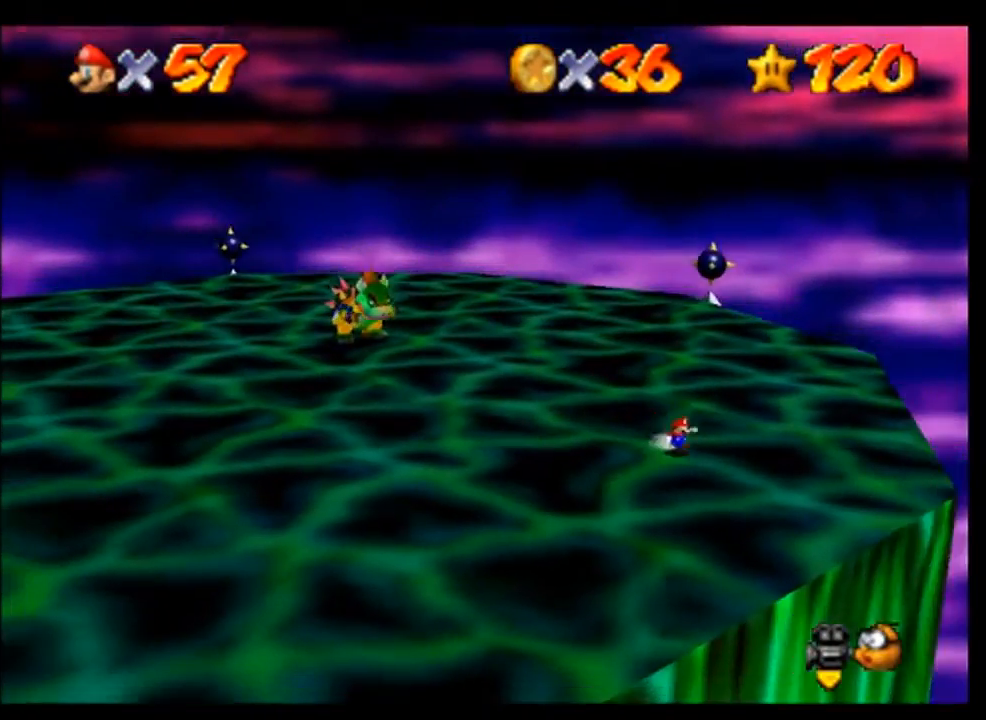
{"buttons": [], "left_stick": "right", "events": [[267, "left_stick", "right"]]}
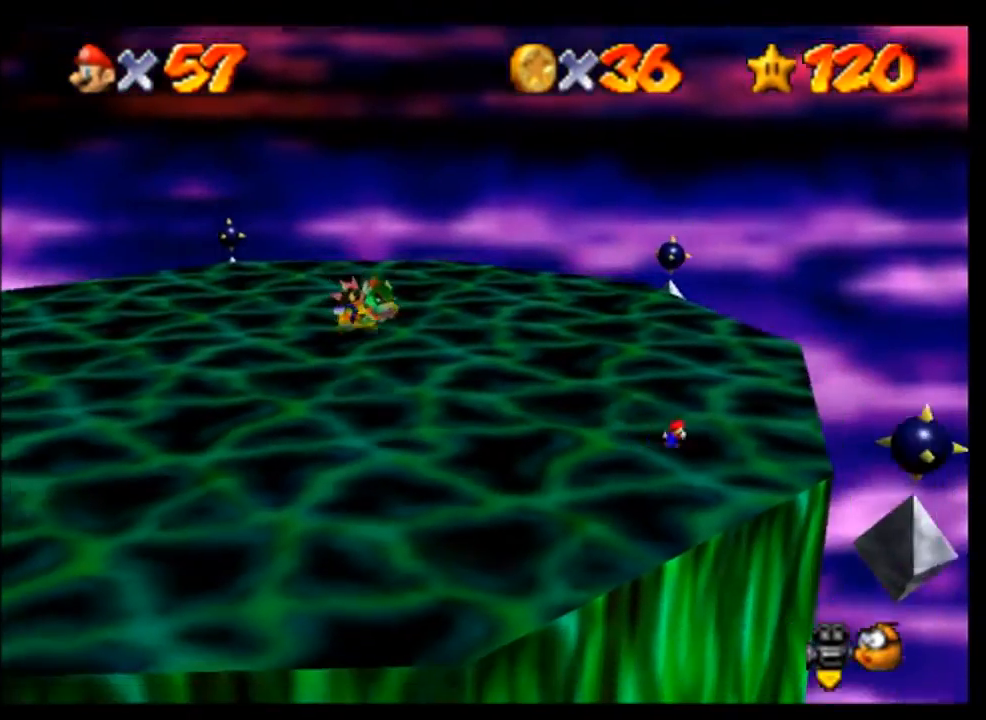
{"buttons": [], "left_stick": "center", "events": [[67, "left_stick", "center"], [167, "C_LEFT", "down"], [233, "C_LEFT", "up"]]}